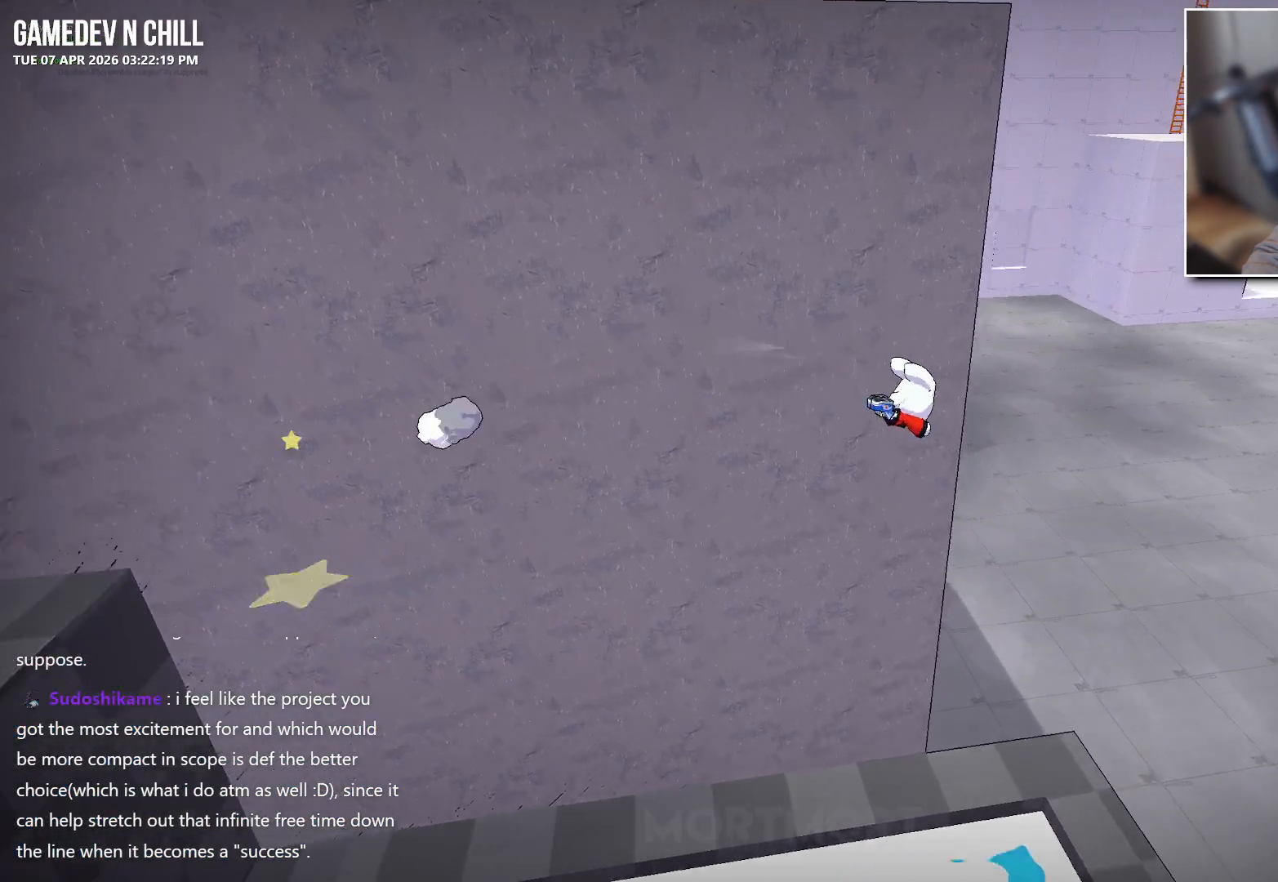
Gameplay with a controller (Xbox layout); each line is a JSON object with the inputs held at the frame after it. "events" lists button and stick changes between this image and that frame as [ms after this image, input, new state], when the widget could be followed in between.
{"buttons": [], "left_stick": "up", "right_stick": "center", "events": [[100, "right_stick", "left"], [350, "left_stick", "up"], [350, "right_stick", "center"]]}
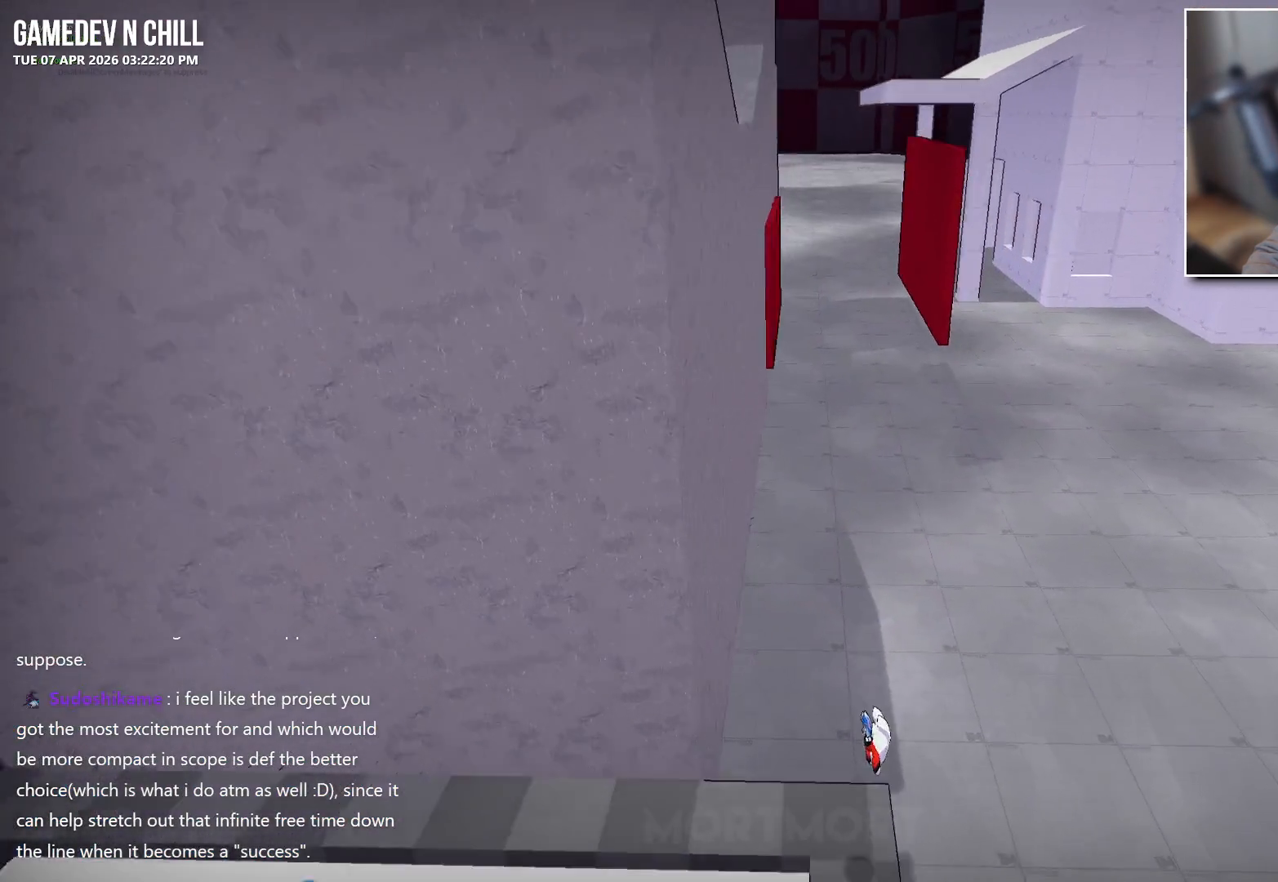
{"buttons": [], "left_stick": "up", "right_stick": "center", "events": [[300, "A", "down"], [450, "A", "up"]]}
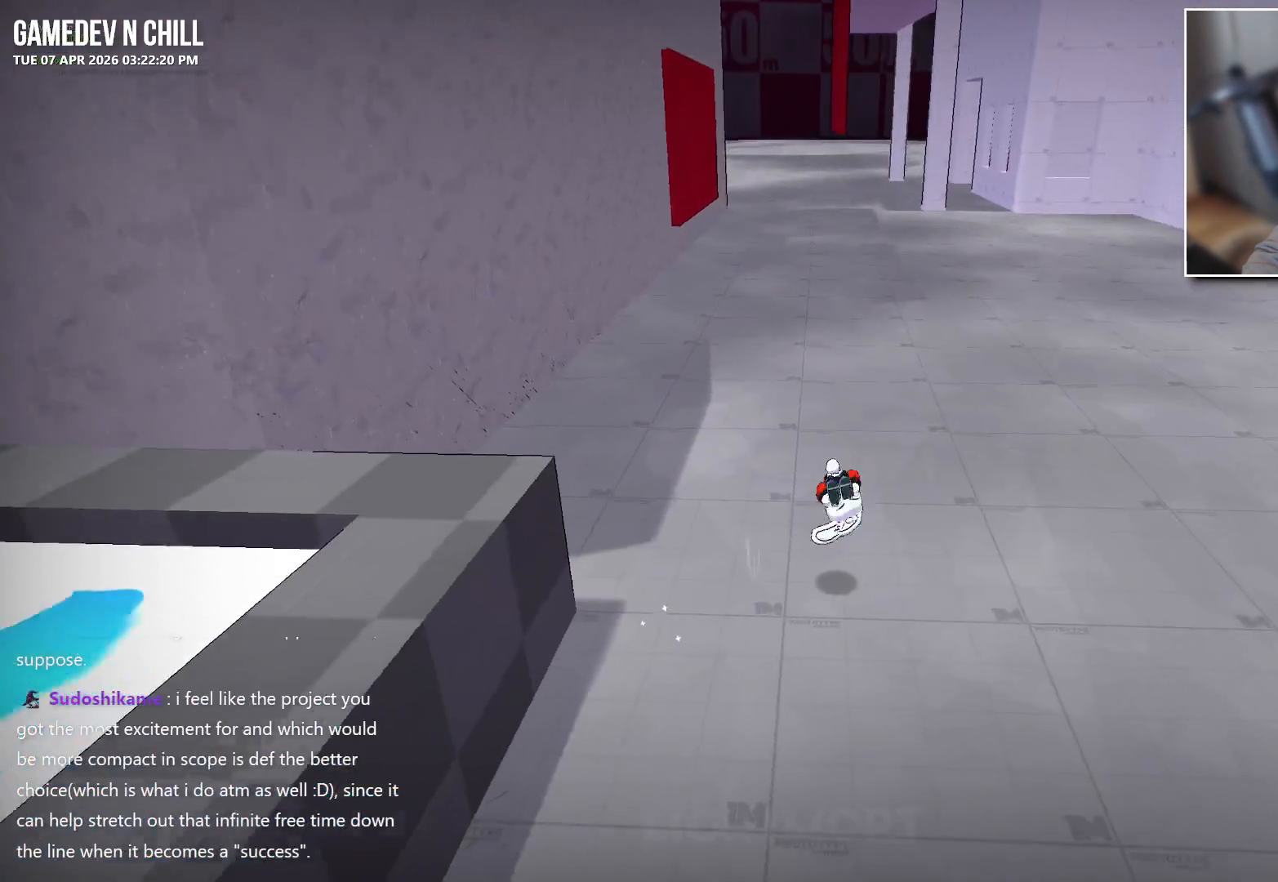
{"buttons": [], "left_stick": "up", "right_stick": "center", "events": [[200, "B", "down"], [300, "B", "up"]]}
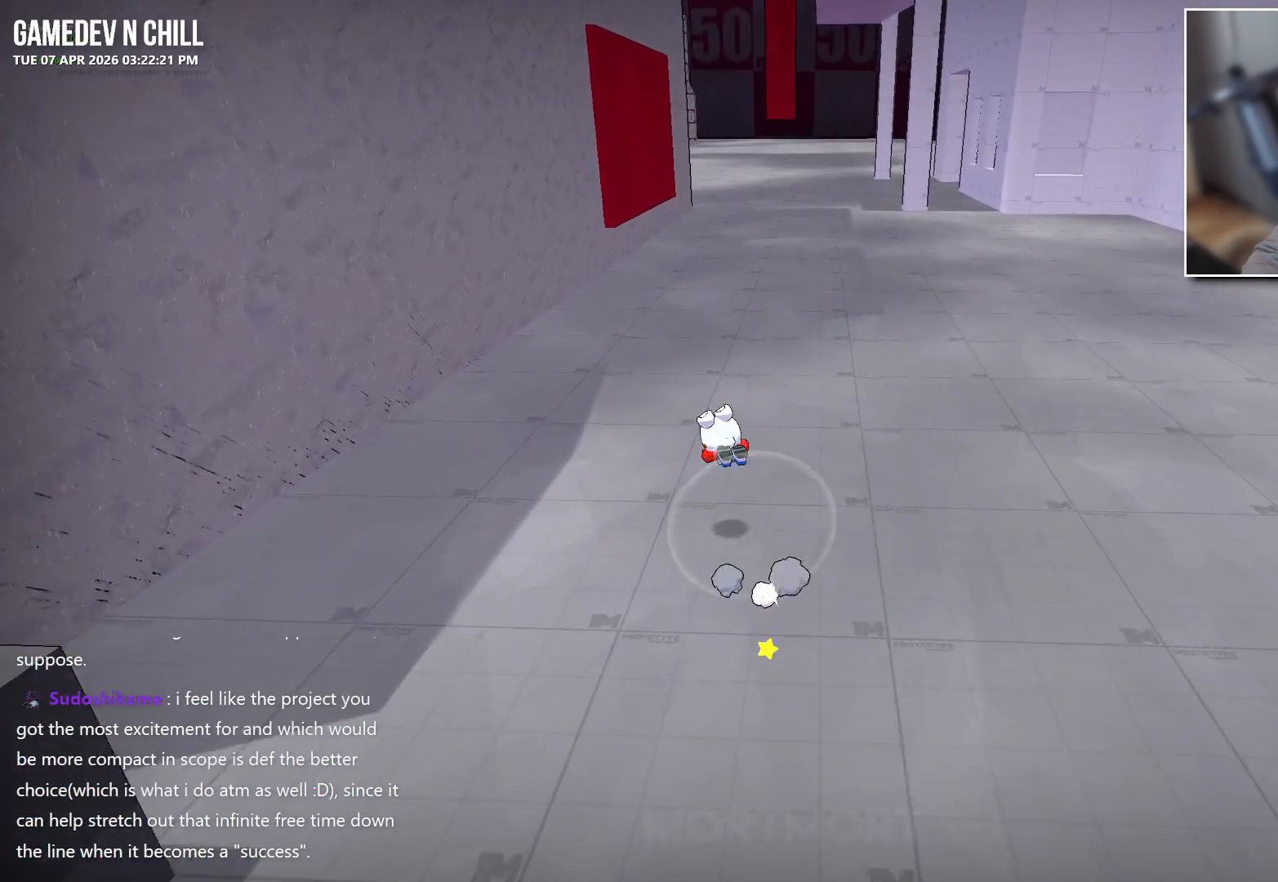
{"buttons": [], "left_stick": "up", "right_stick": "center", "events": [[50, "right_stick", "up"], [167, "right_stick", "center"], [267, "A", "down"], [383, "A", "up"]]}
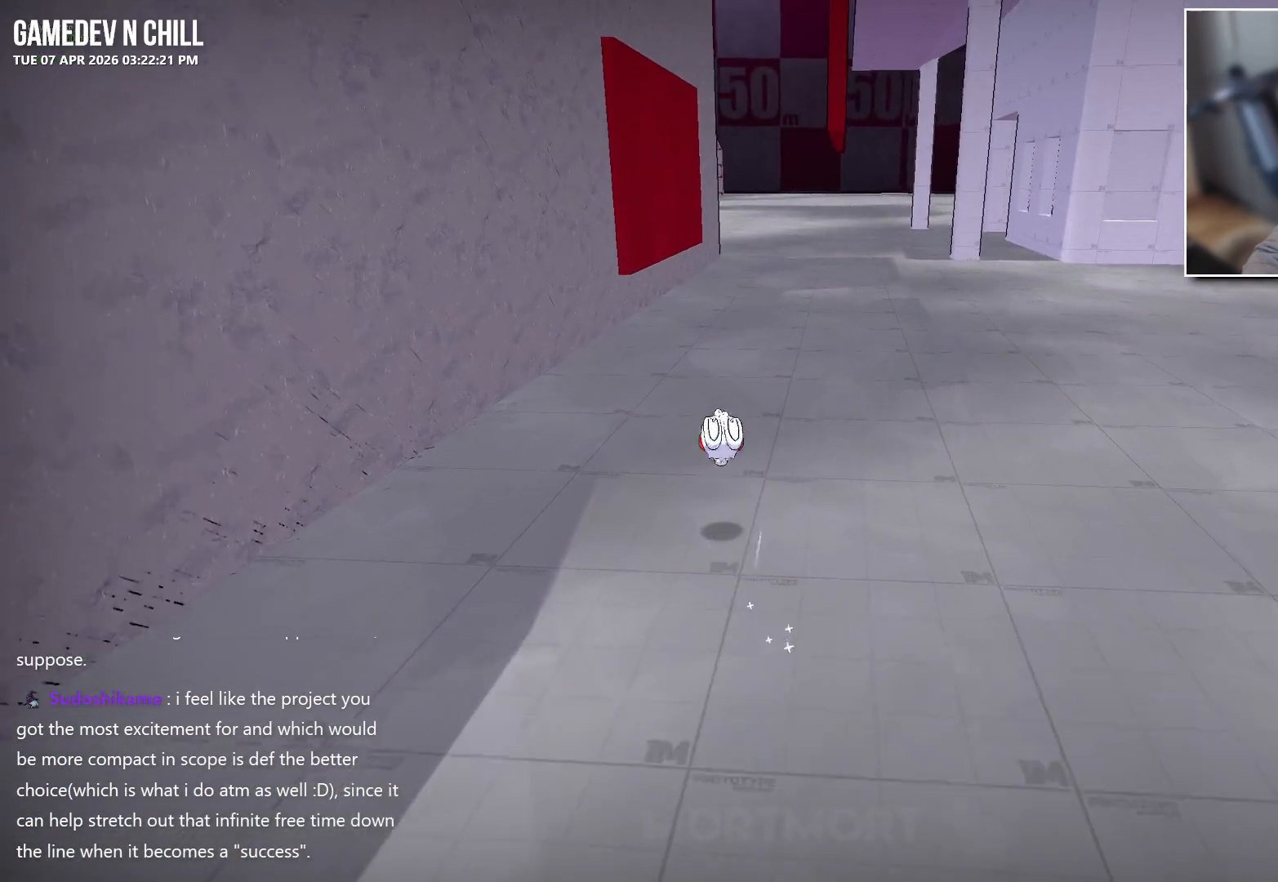
{"buttons": [], "left_stick": "up", "right_stick": "center", "events": [[117, "B", "down"], [217, "B", "up"]]}
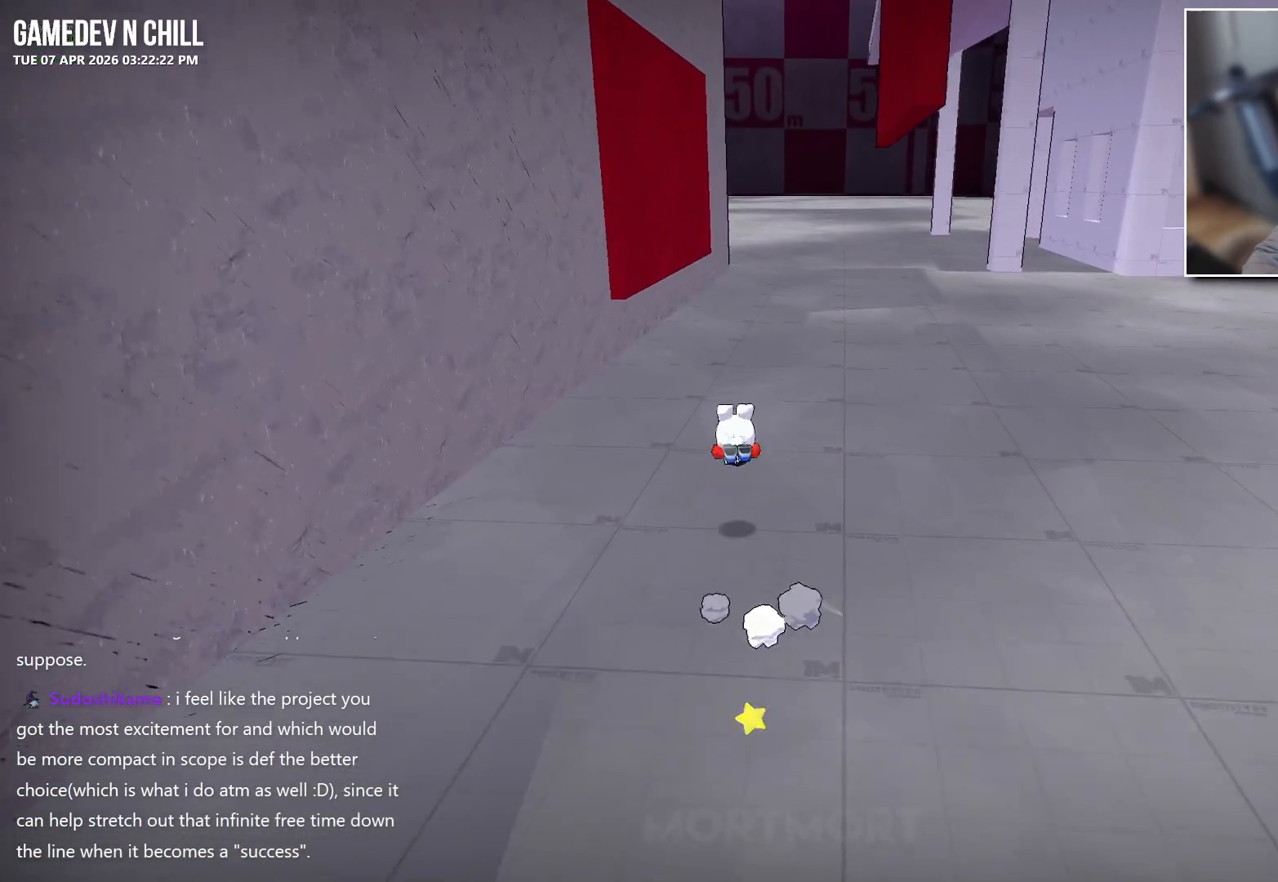
{"buttons": ["L2"], "left_stick": "up", "right_stick": "center", "events": [[217, "A", "down"], [317, "A", "up"], [433, "L2", "down"]]}
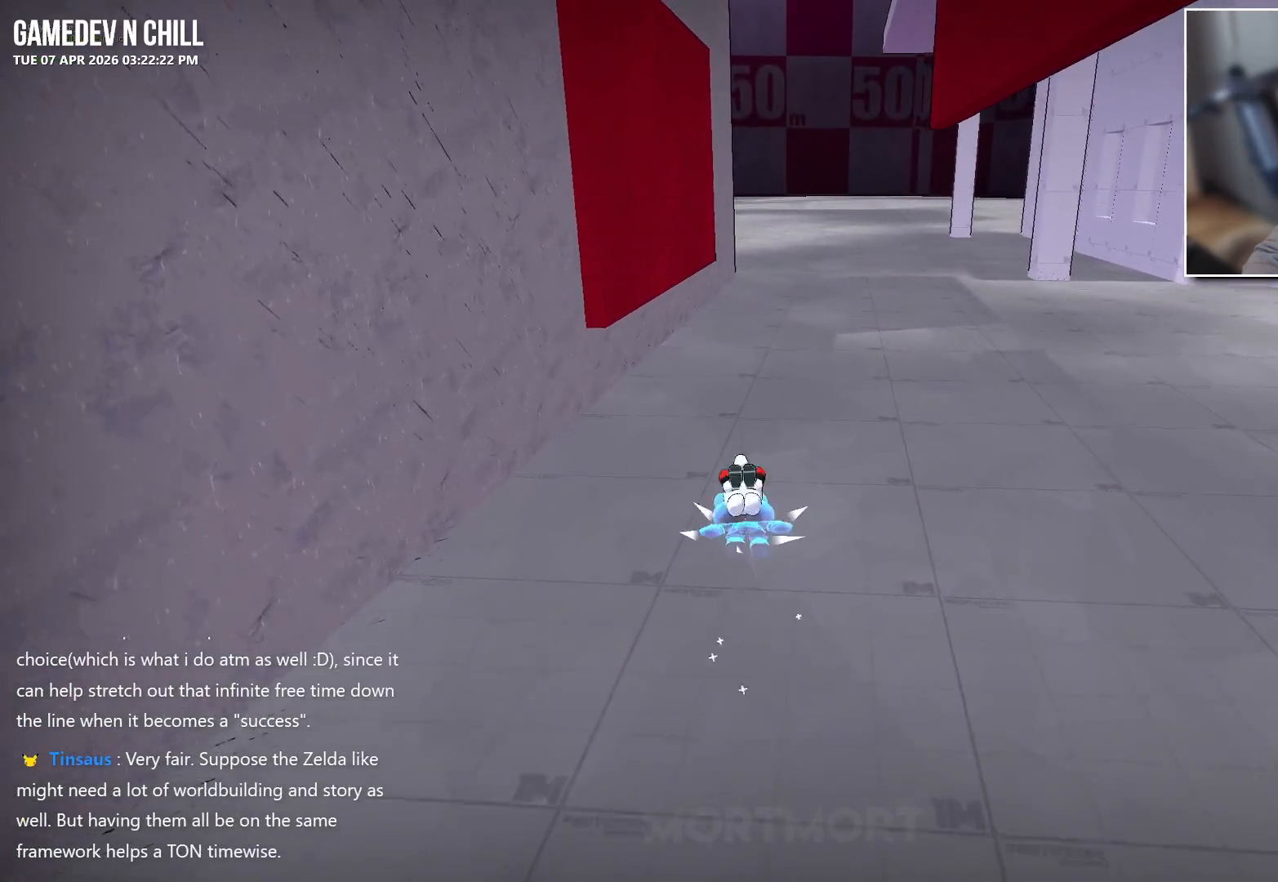
{"buttons": ["A"], "left_stick": "up", "right_stick": "center", "events": [[67, "L2", "up"], [450, "A", "down"]]}
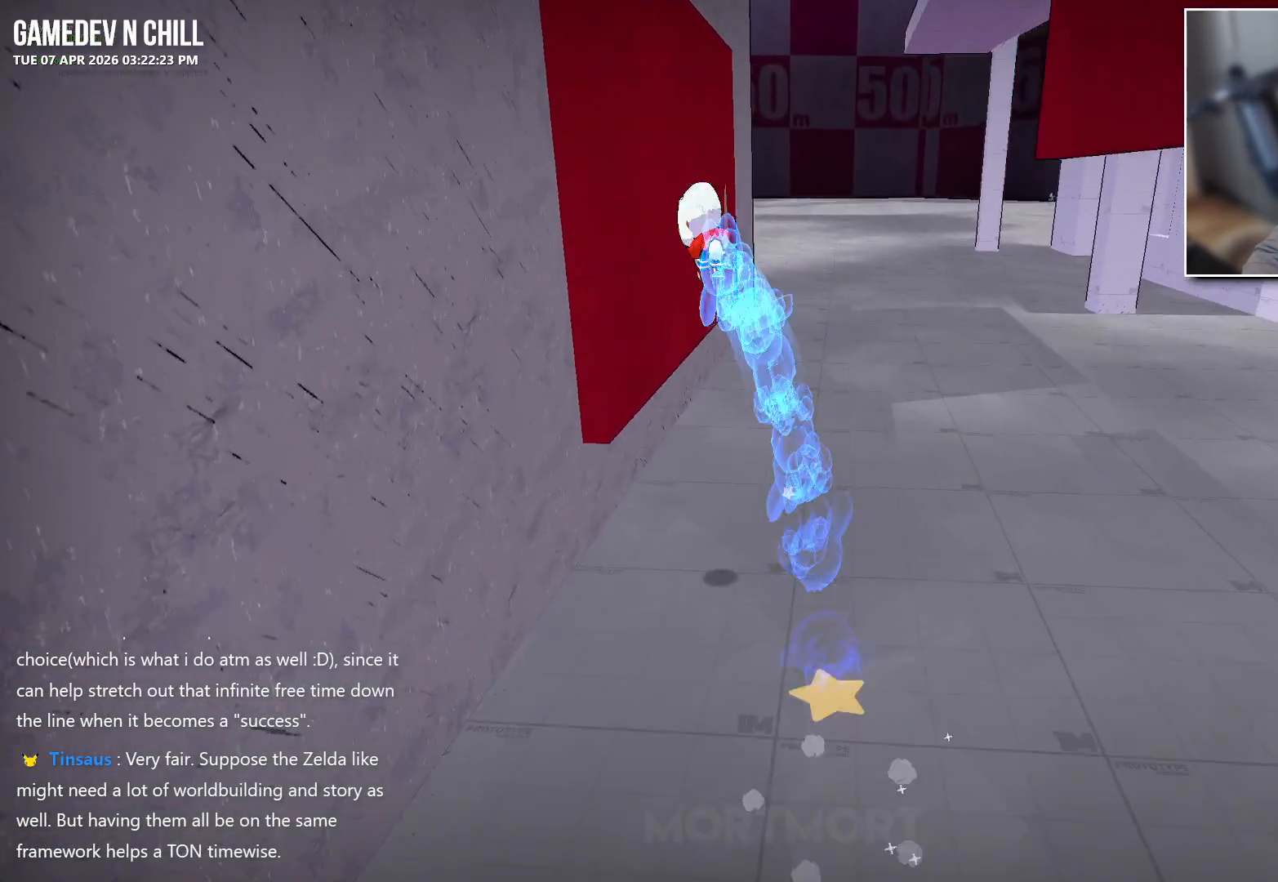
{"buttons": [], "left_stick": "up", "right_stick": "left", "events": [[33, "A", "up"], [417, "right_stick", "left"]]}
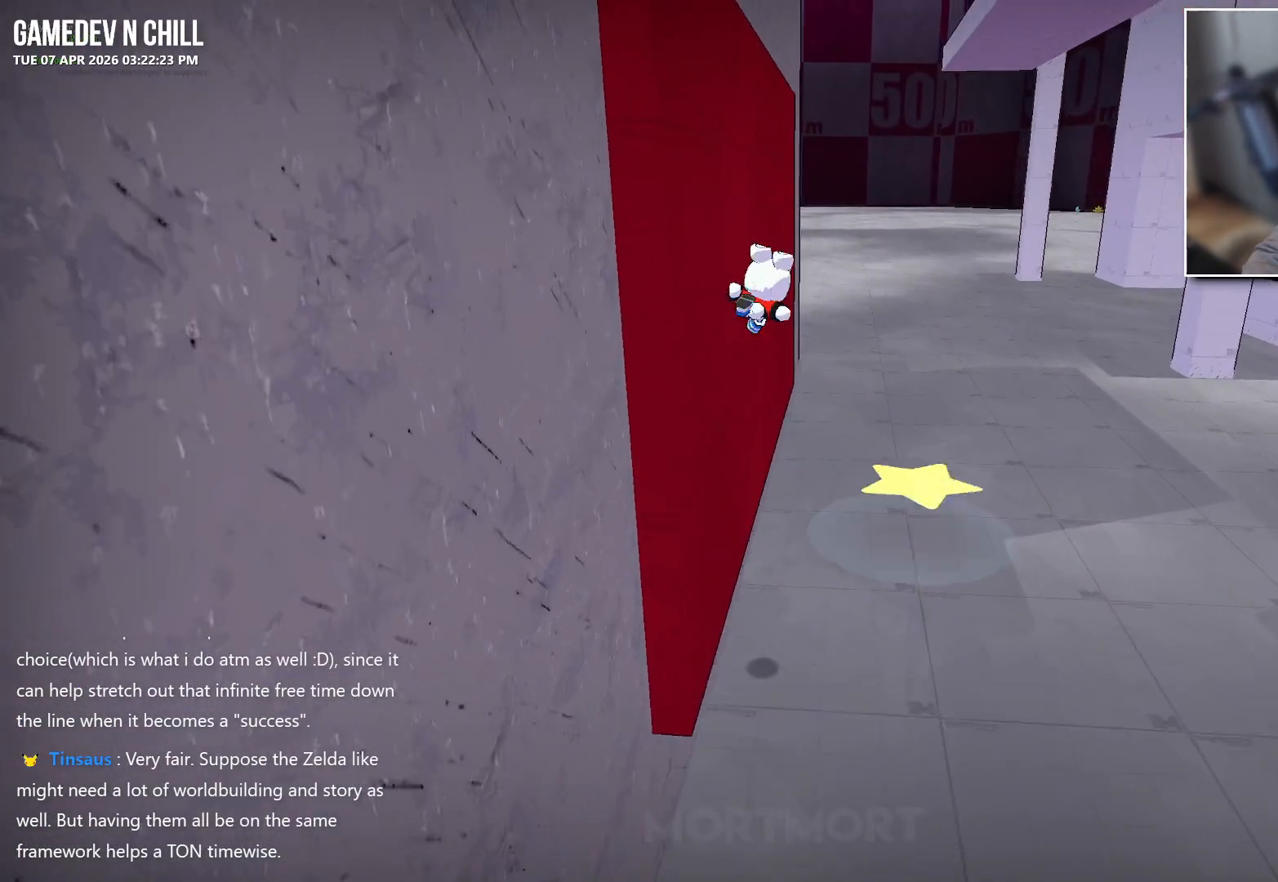
{"buttons": [], "left_stick": "up", "right_stick": "center", "events": [[100, "right_stick", "center"]]}
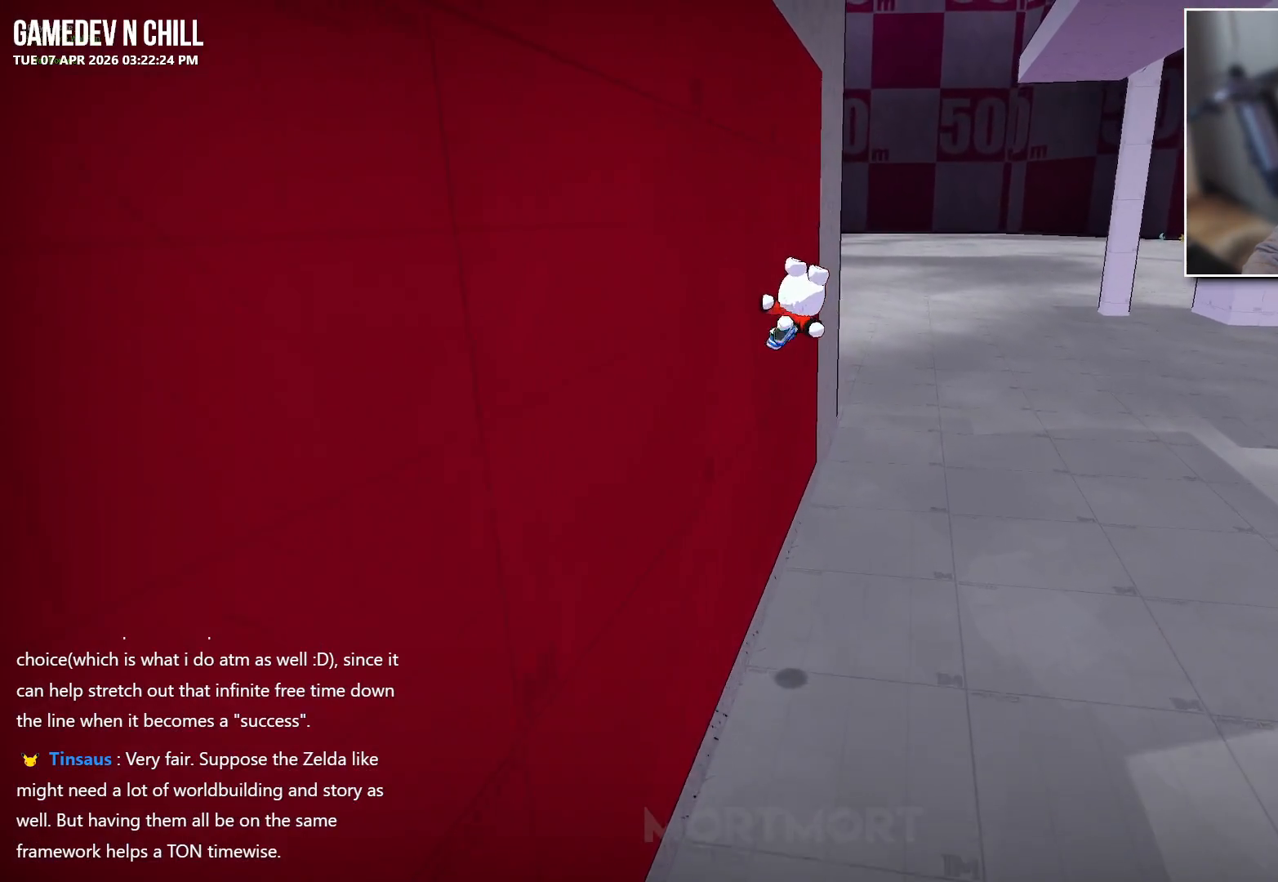
{"buttons": ["A"], "left_stick": "up-right", "right_stick": "center", "events": [[217, "left_stick", "up-right"], [250, "A", "down"]]}
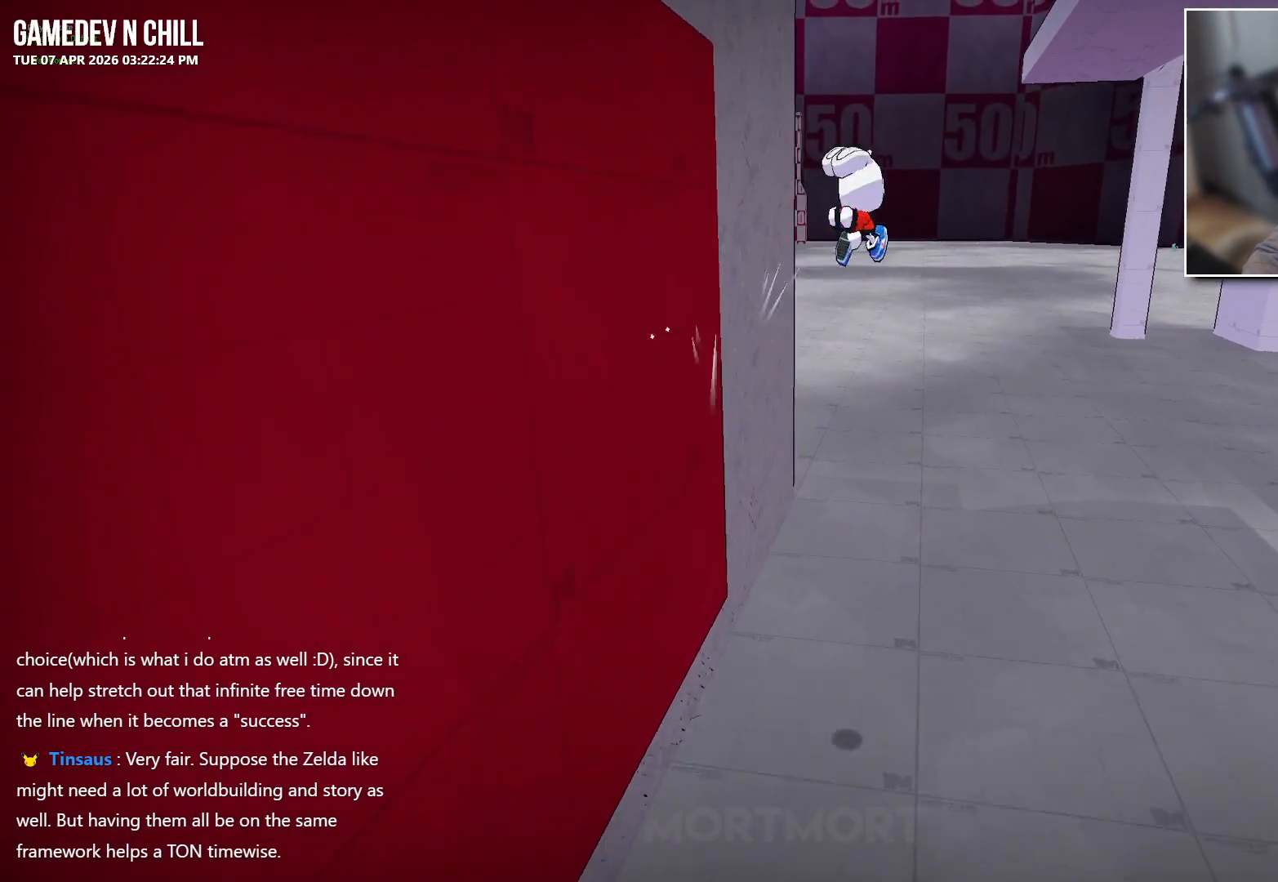
{"buttons": [], "left_stick": "up-right", "right_stick": "center", "events": [[400, "A", "up"]]}
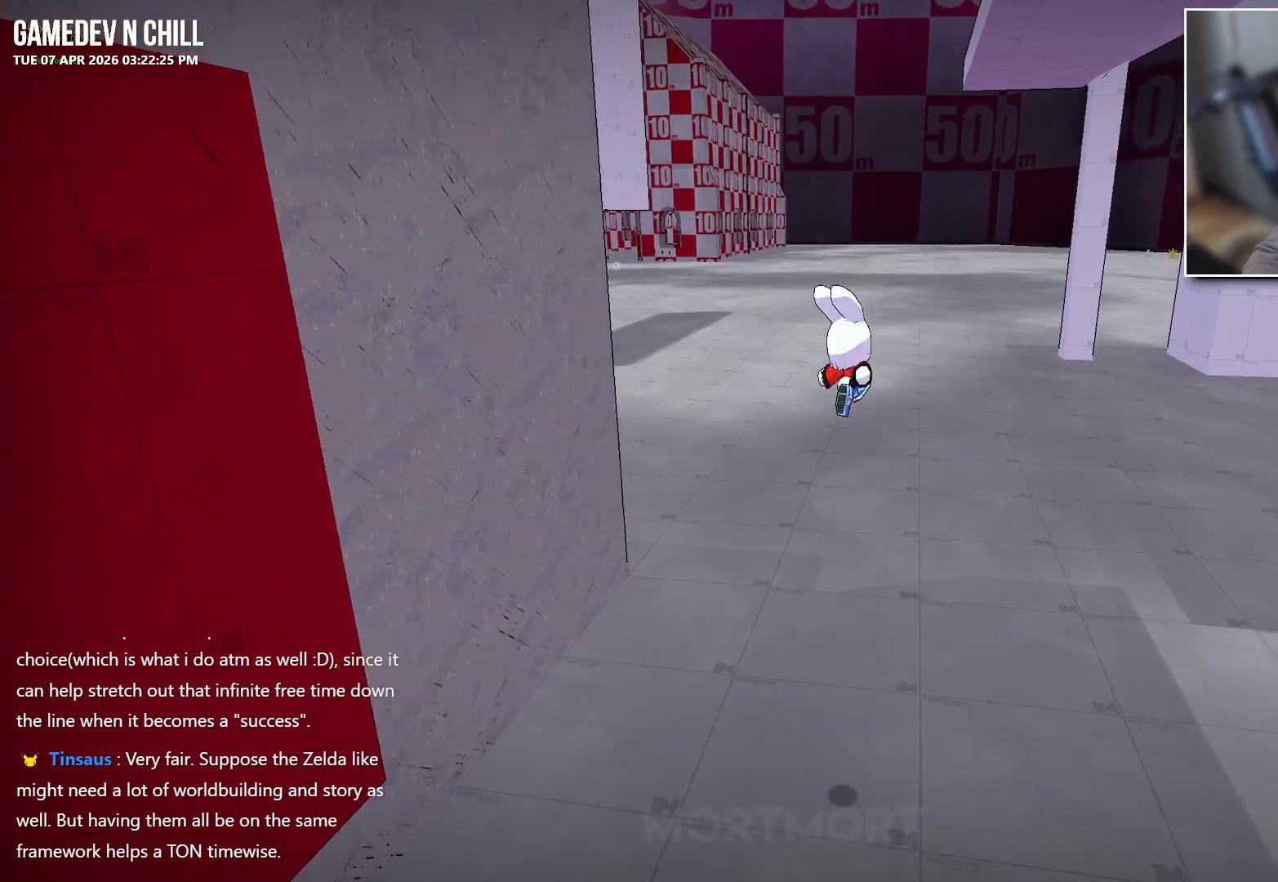
{"buttons": [], "left_stick": "up-right", "right_stick": "left", "events": [[33, "right_stick", "left"]]}
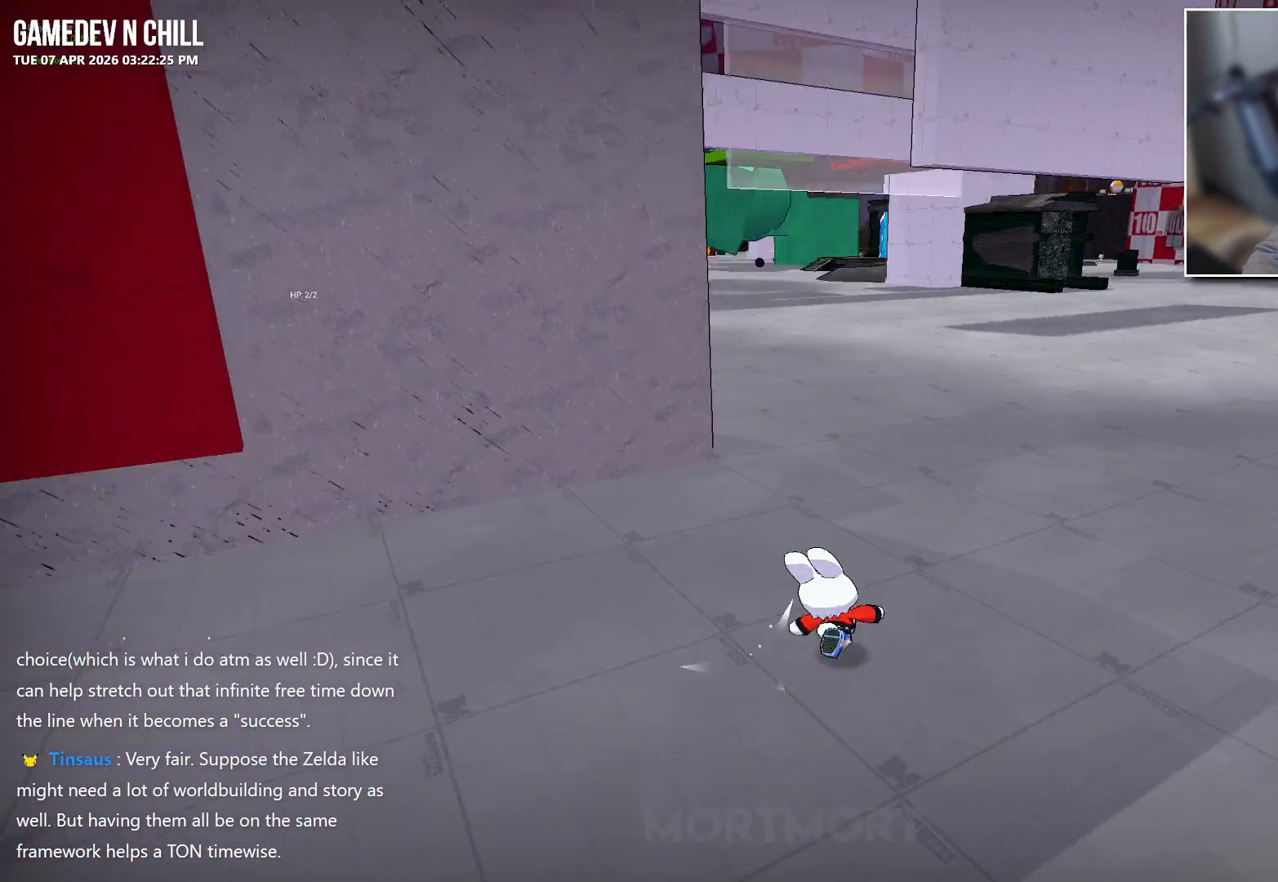
{"buttons": [], "left_stick": "up", "right_stick": "left", "events": [[117, "left_stick", "up"]]}
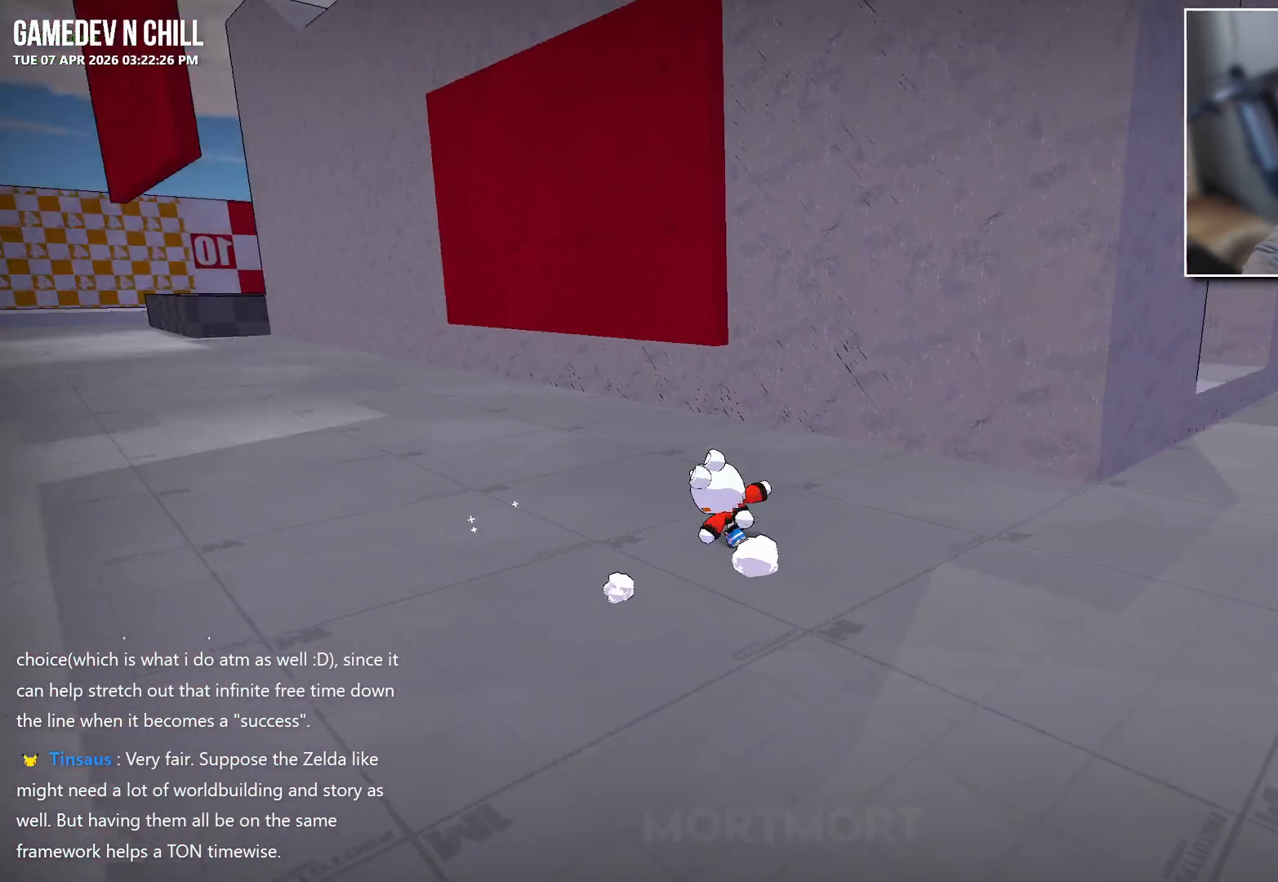
{"buttons": [], "left_stick": "down", "right_stick": "center", "events": [[17, "left_stick", "center"], [217, "left_stick", "down"], [250, "right_stick", "center"]]}
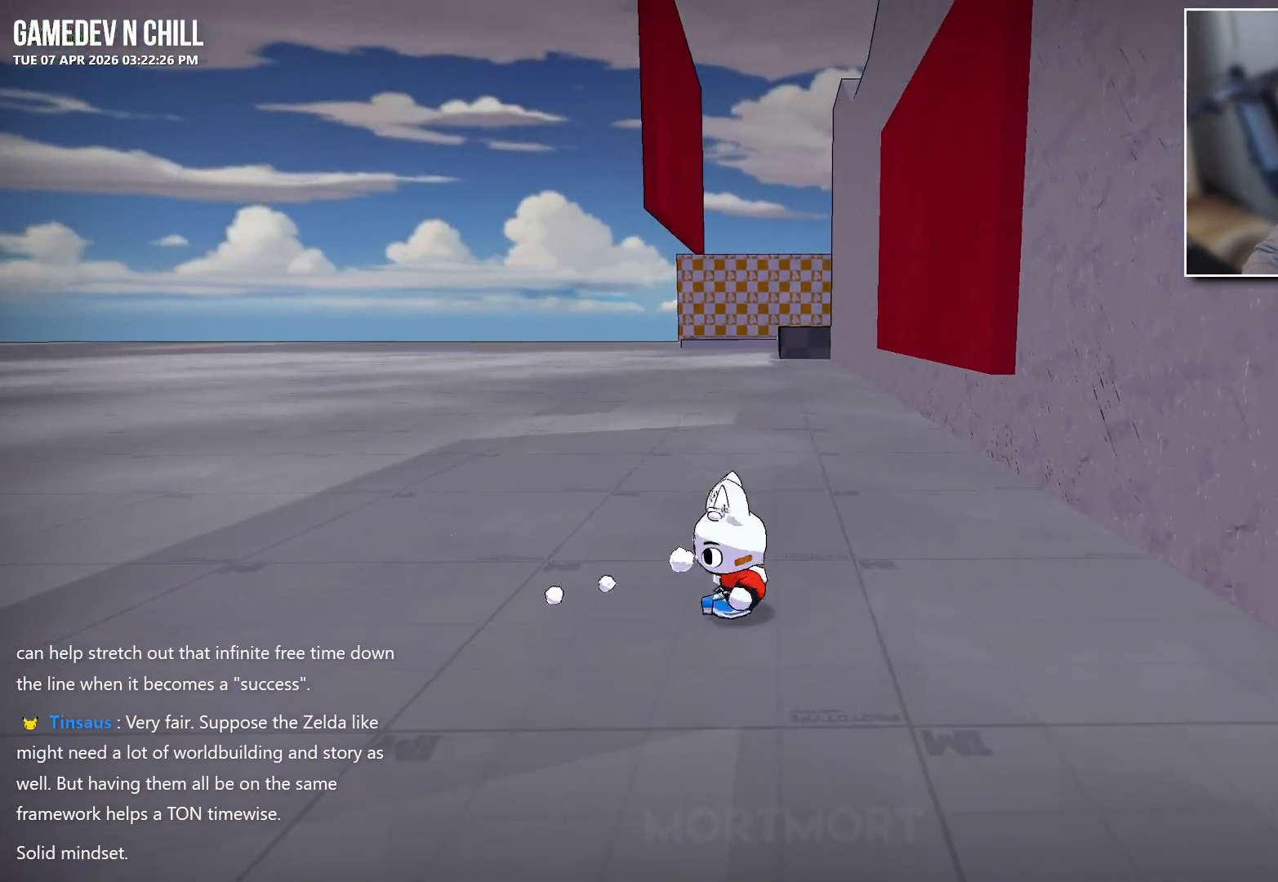
{"buttons": [], "left_stick": "up", "right_stick": "center", "events": [[100, "left_stick", "center"], [150, "left_stick", "up"], [367, "A", "down"], [500, "A", "up"]]}
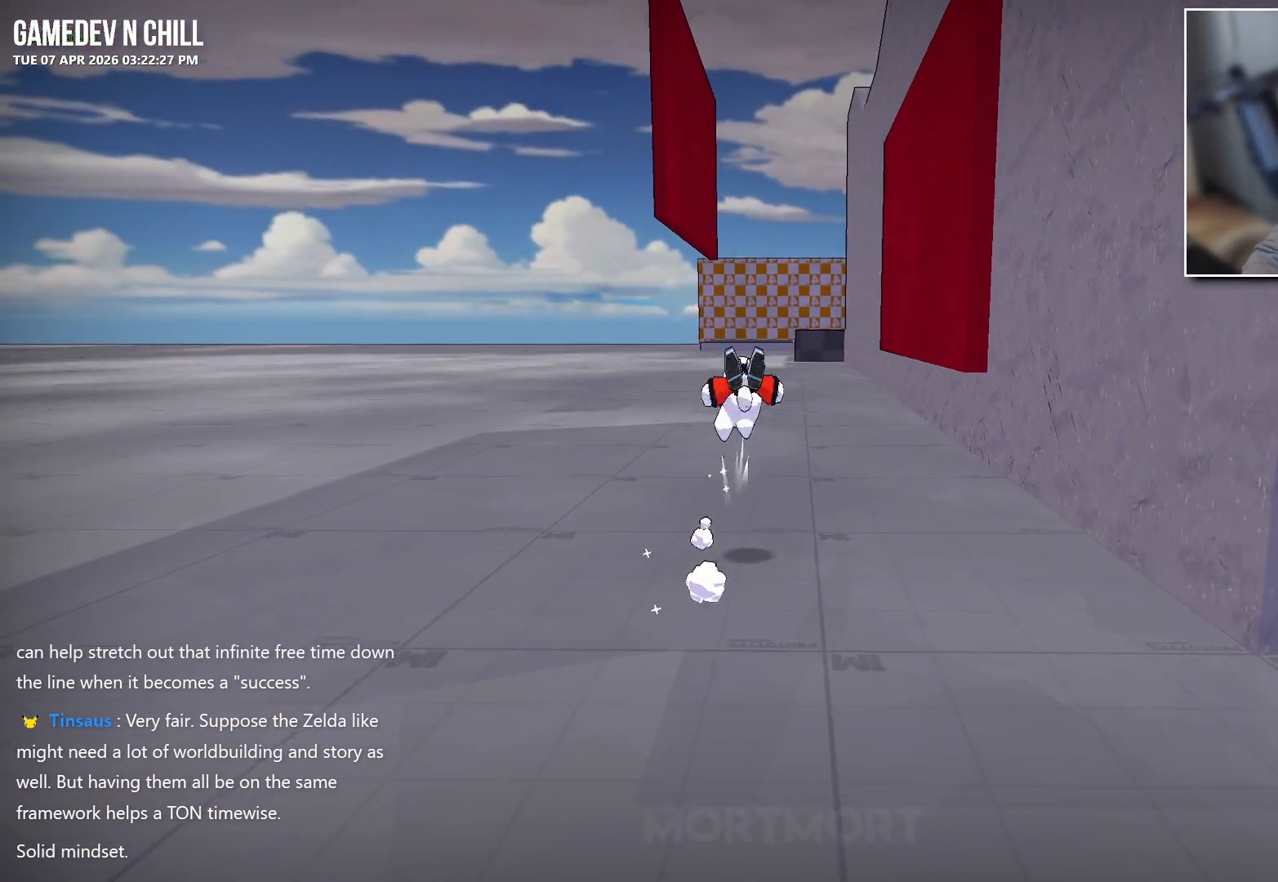
{"buttons": [], "left_stick": "up", "right_stick": "center", "events": [[150, "right_stick", "down-right"], [200, "L2", "down"], [317, "right_stick", "center"], [367, "L2", "up"]]}
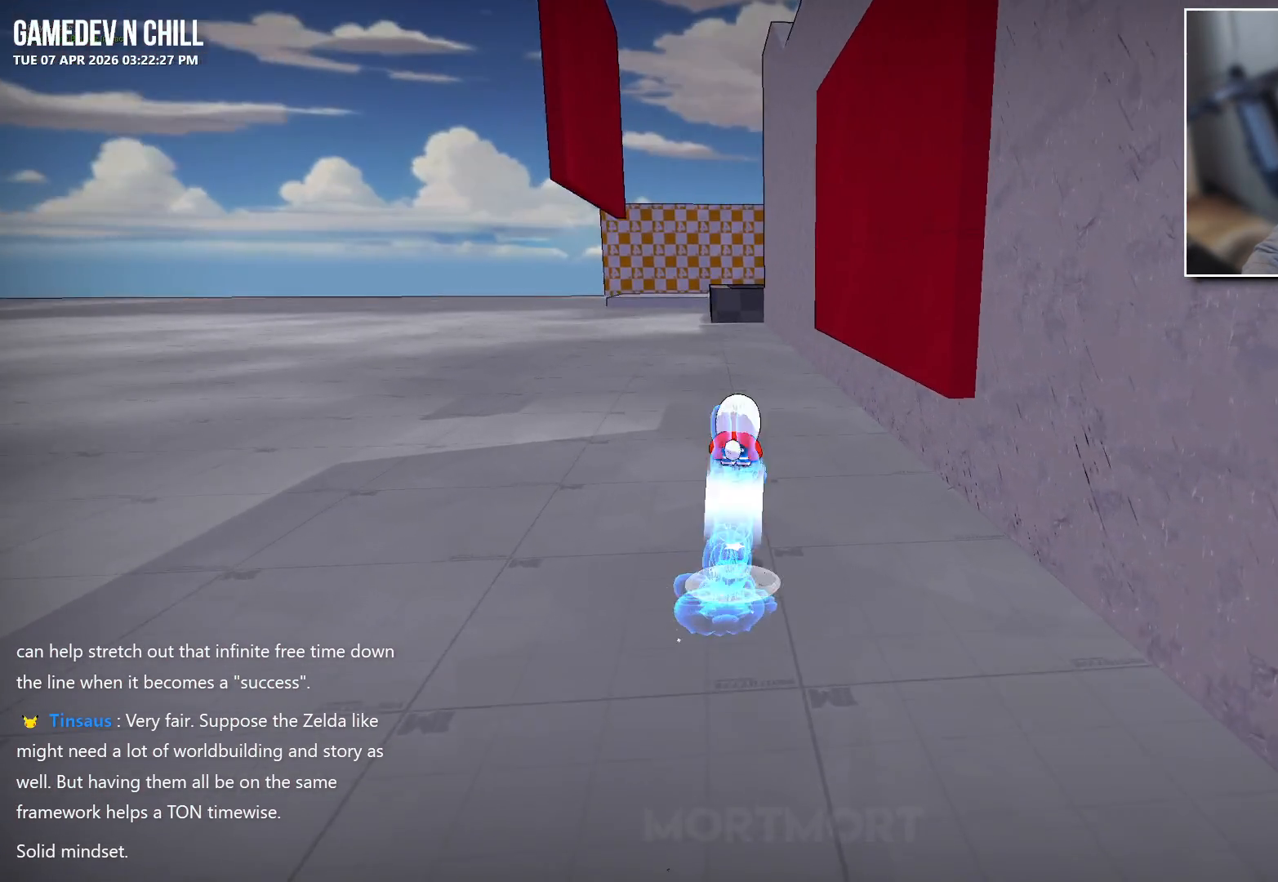
{"buttons": [], "left_stick": "up-right", "right_stick": "center", "events": [[33, "left_stick", "up-right"], [283, "B", "down"], [417, "B", "up"]]}
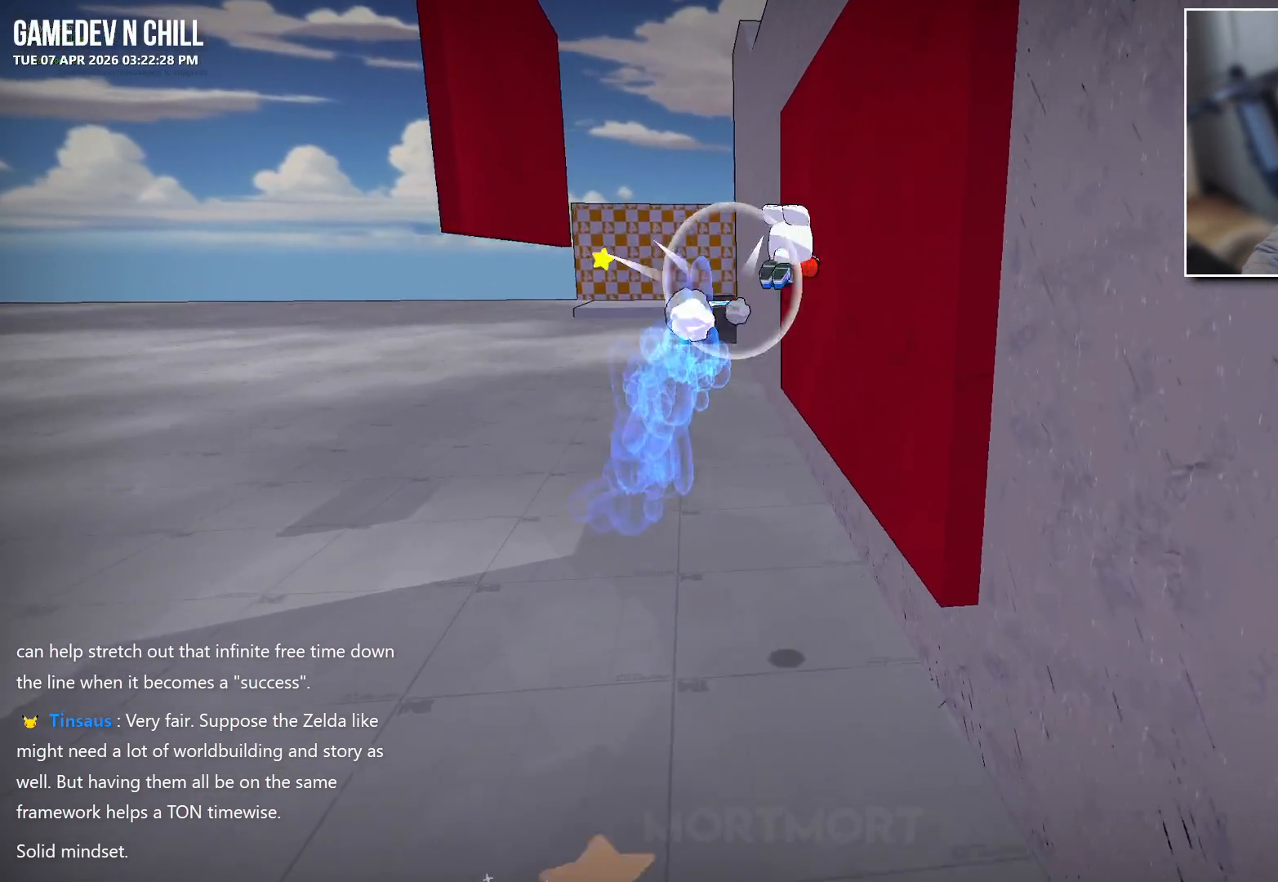
{"buttons": ["A"], "left_stick": "up-left", "right_stick": "center", "events": [[67, "right_stick", "down"], [250, "right_stick", "center"], [267, "left_stick", "up-left"], [450, "A", "down"]]}
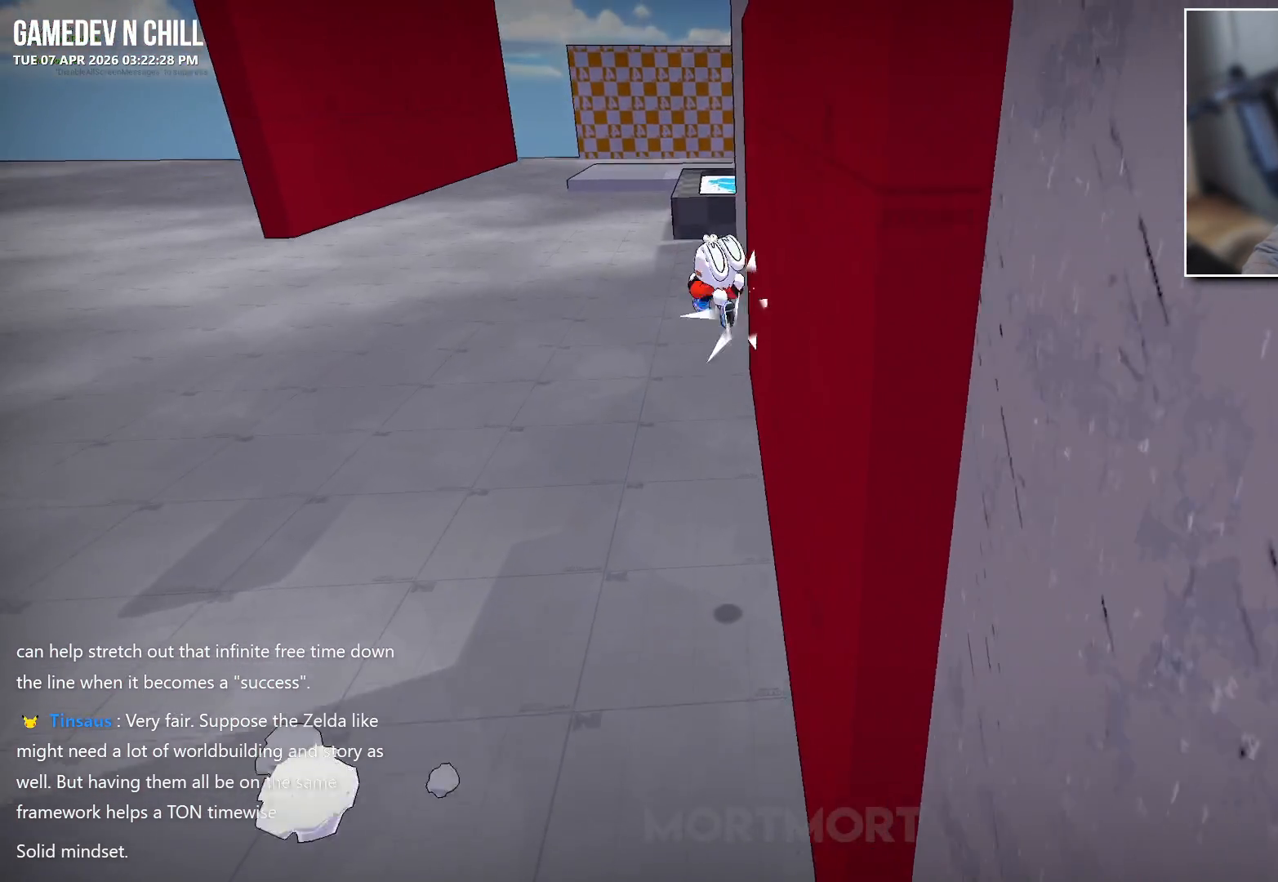
{"buttons": [], "left_stick": "up-left", "right_stick": "center", "events": [[83, "A", "up"], [350, "A", "down"], [483, "A", "up"]]}
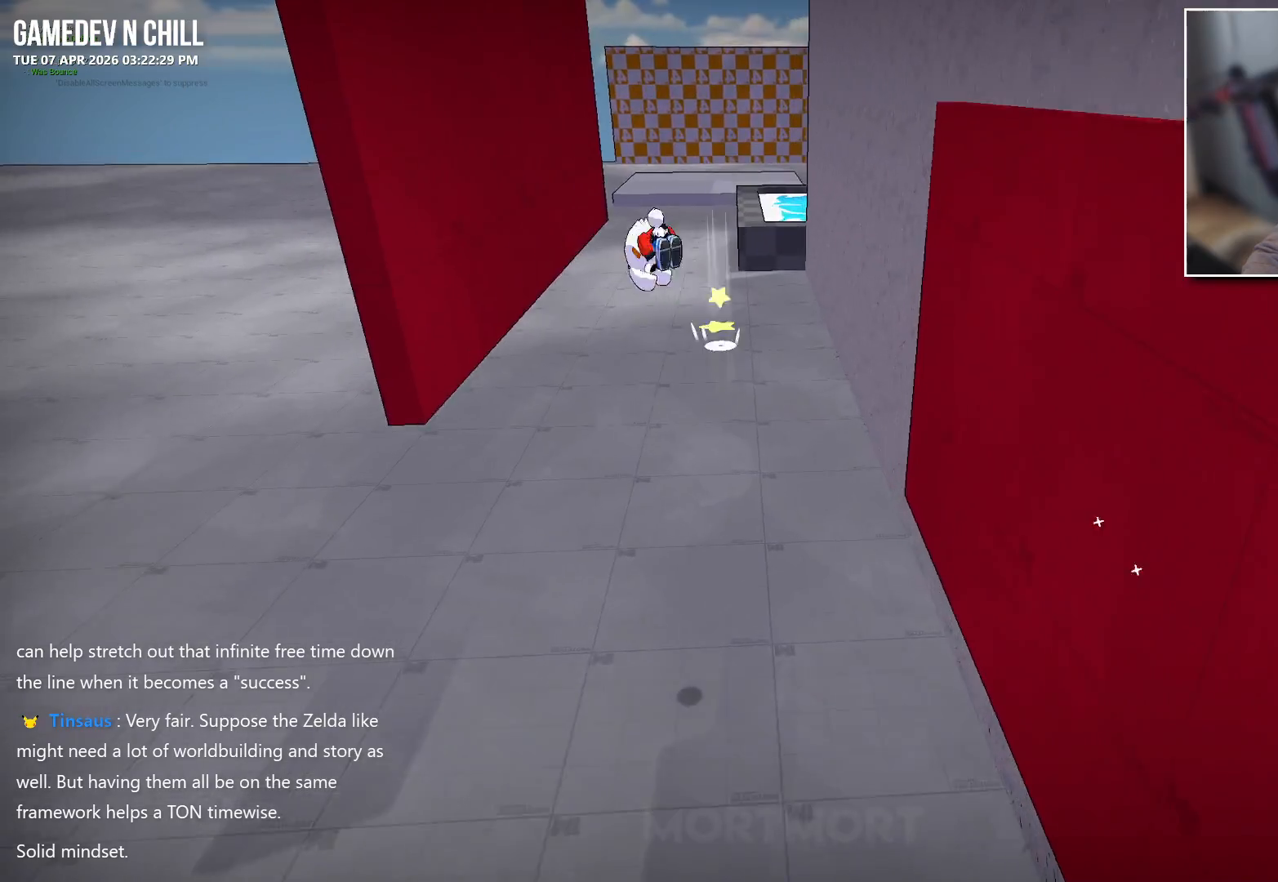
{"buttons": [], "left_stick": "up", "right_stick": "left", "events": [[100, "B", "down"], [217, "B", "up"], [383, "right_stick", "left"], [467, "left_stick", "up"]]}
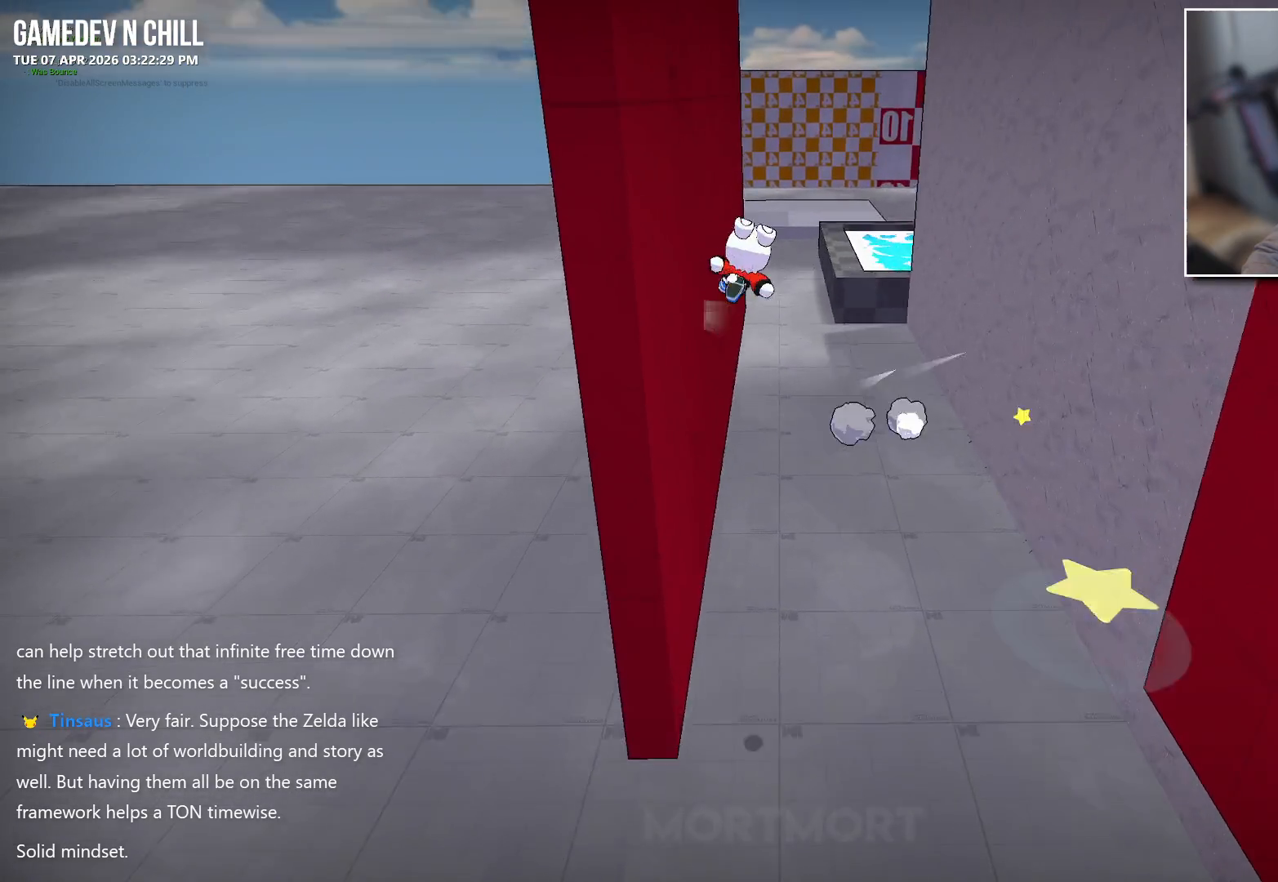
{"buttons": [], "left_stick": "up", "right_stick": "center", "events": [[50, "right_stick", "center"]]}
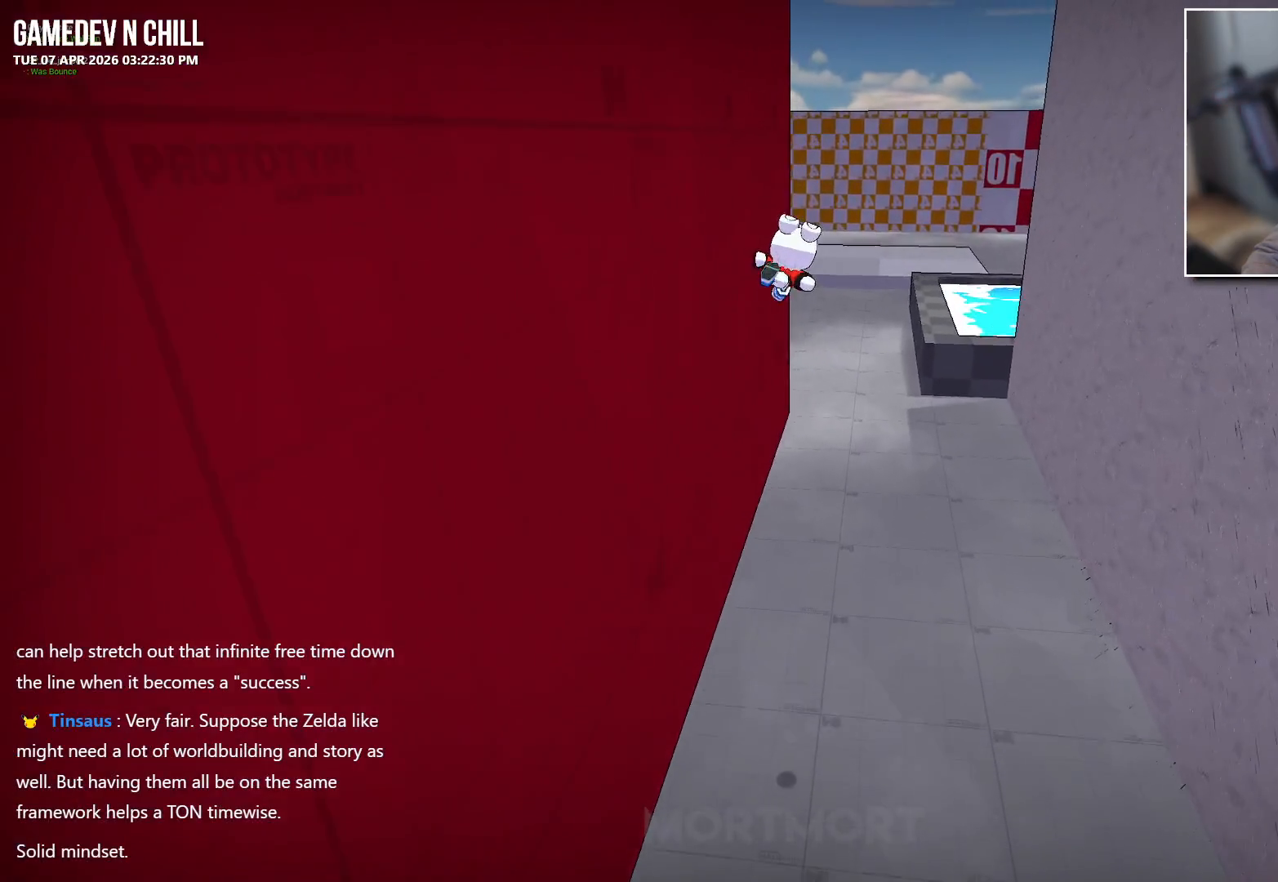
{"buttons": [], "left_stick": "up-right", "right_stick": "right", "events": [[100, "A", "down"], [133, "left_stick", "up-right"], [267, "A", "up"], [417, "right_stick", "right"]]}
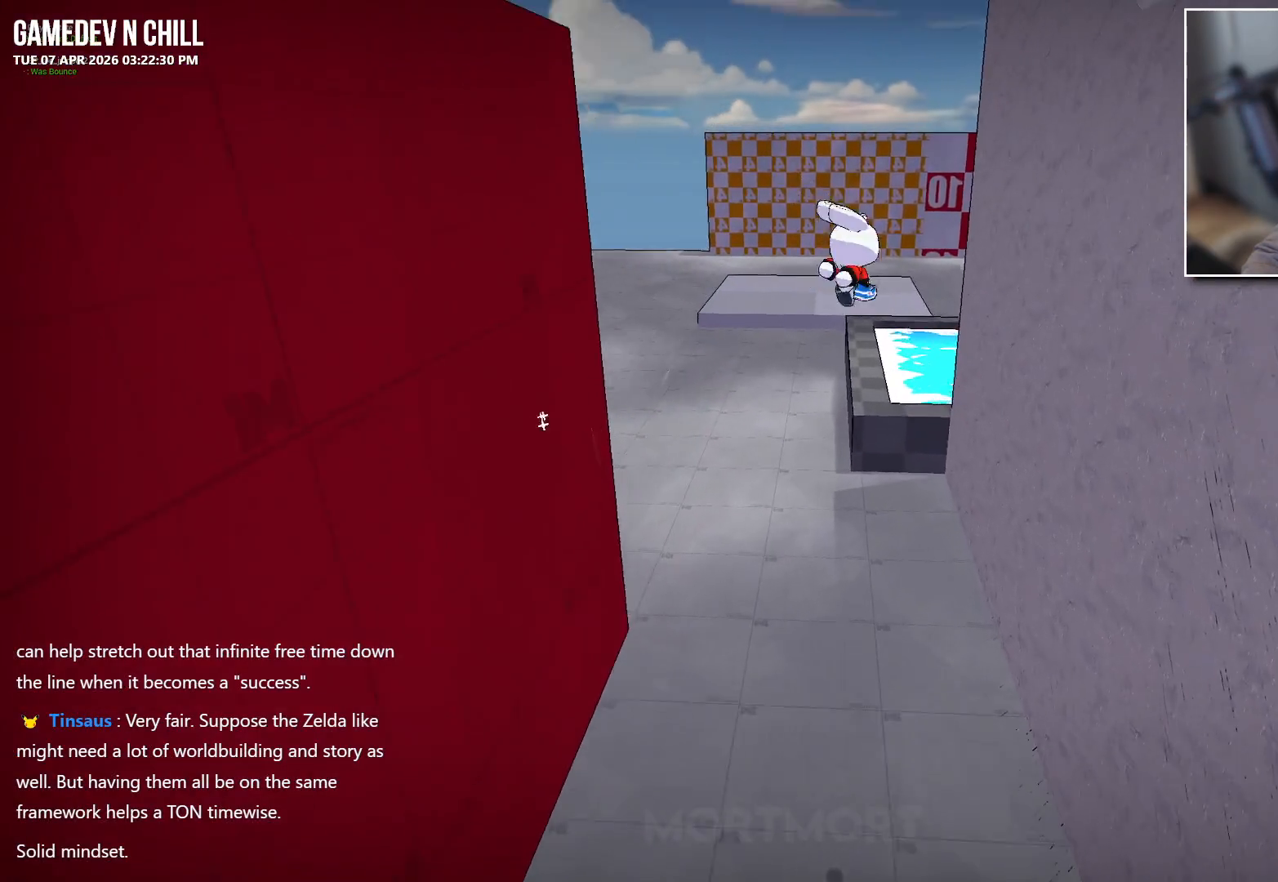
{"buttons": [], "left_stick": "up-right", "right_stick": "center", "events": [[33, "right_stick", "center"], [117, "A", "down"], [317, "A", "up"]]}
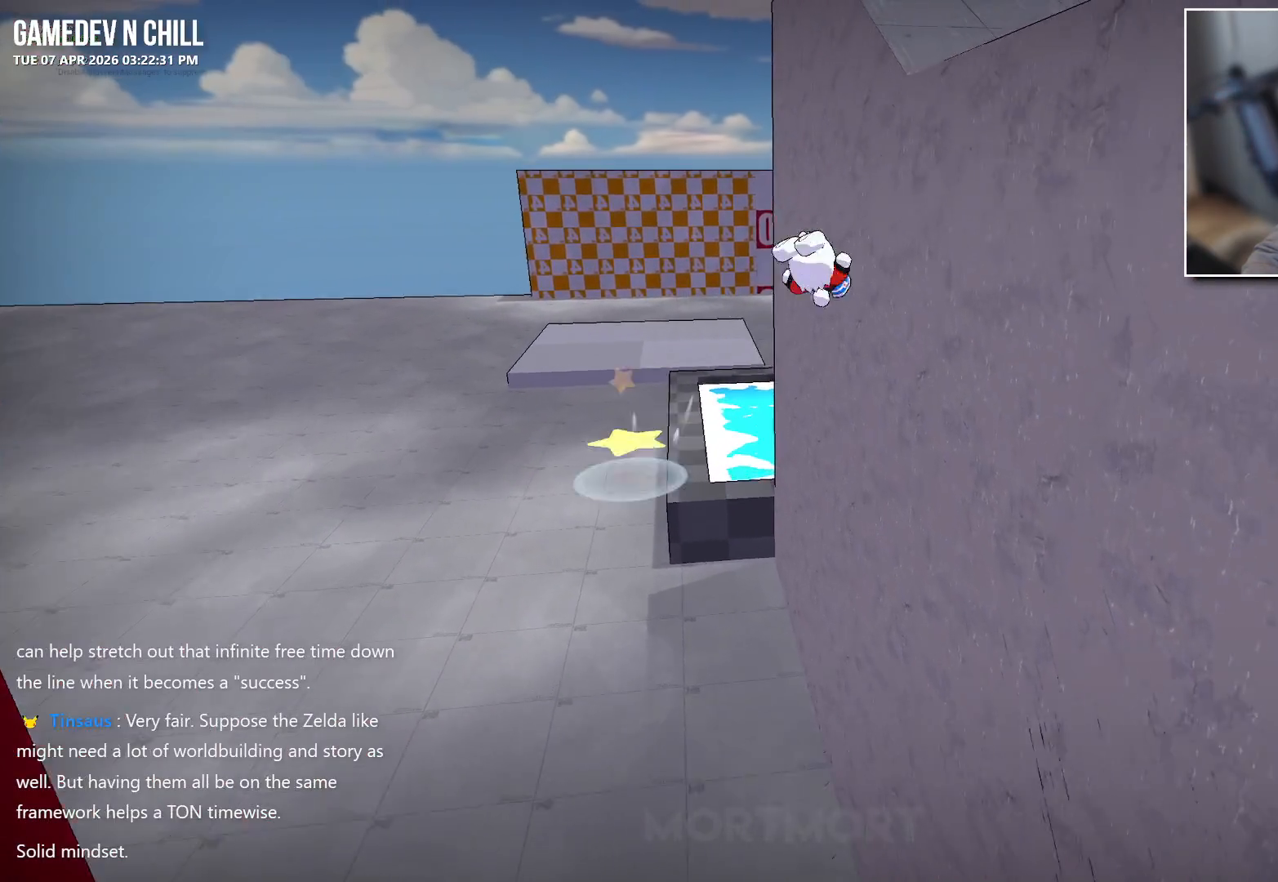
{"buttons": [], "left_stick": "right", "right_stick": "center", "events": [[117, "left_stick", "up"], [183, "A", "down"], [367, "A", "up"], [400, "left_stick", "right"]]}
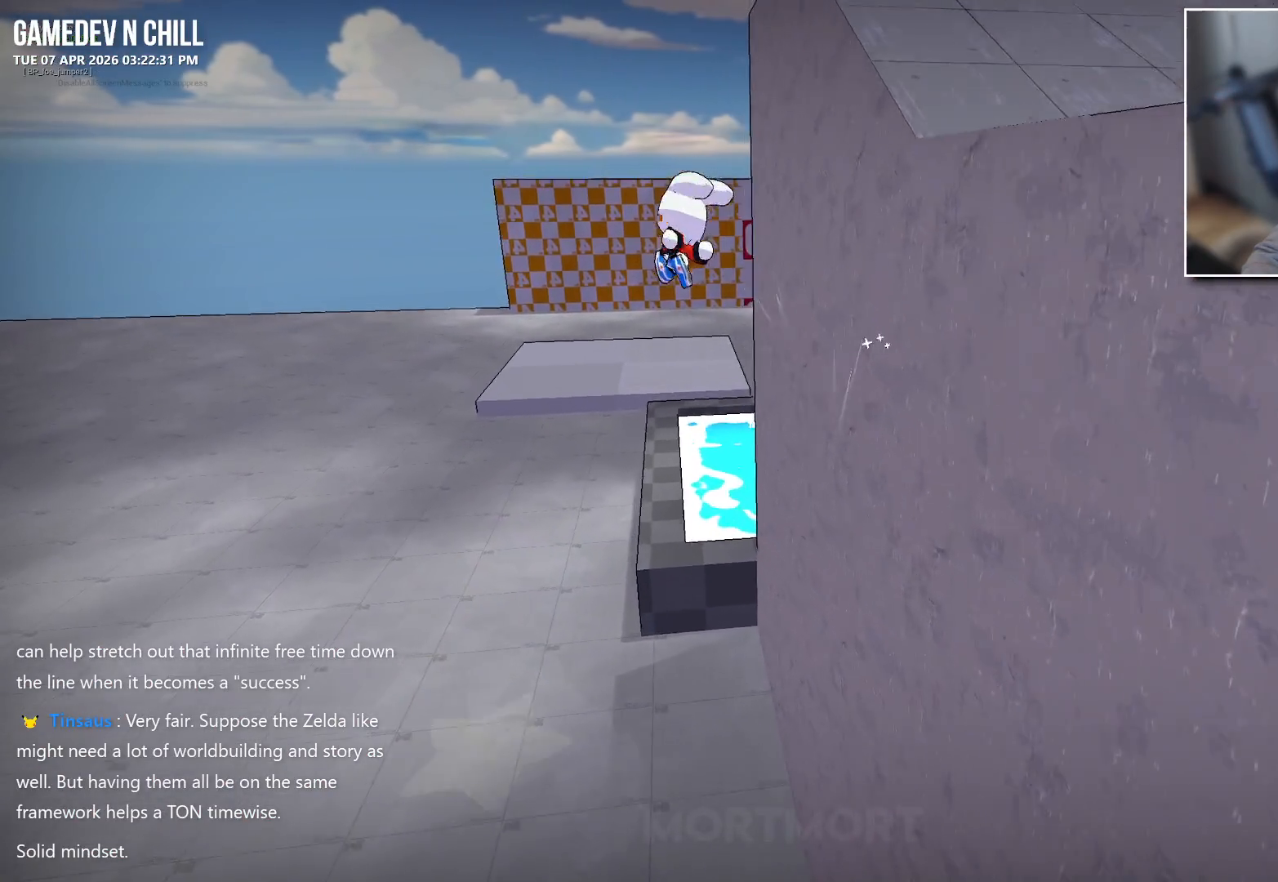
{"buttons": ["B"], "left_stick": "right", "right_stick": "center", "events": [[17, "left_stick", "down-right"], [33, "A", "down"], [250, "A", "up"], [400, "B", "down"], [467, "left_stick", "right"]]}
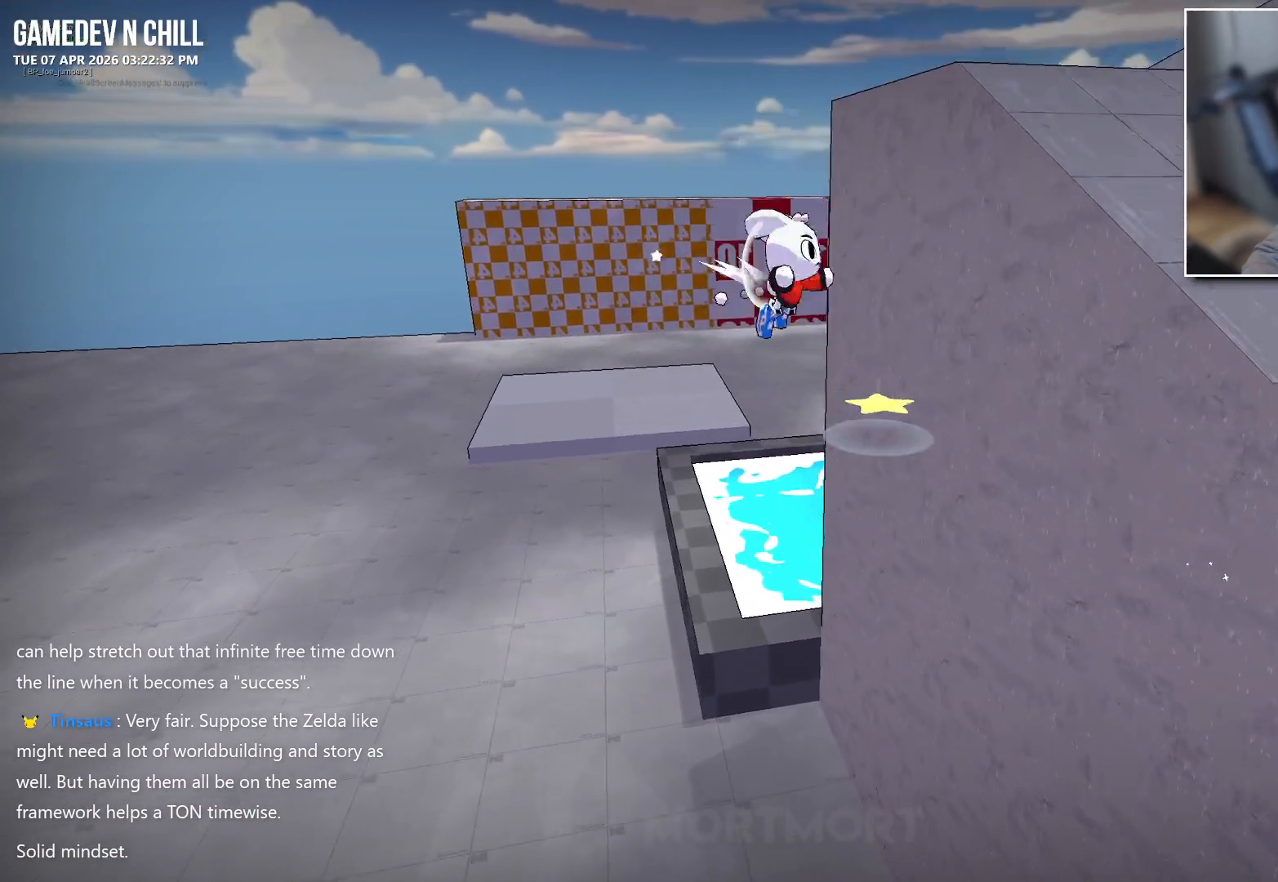
{"buttons": [], "left_stick": "right", "right_stick": "center", "events": [[67, "B", "up"], [233, "right_stick", "right"], [433, "right_stick", "center"]]}
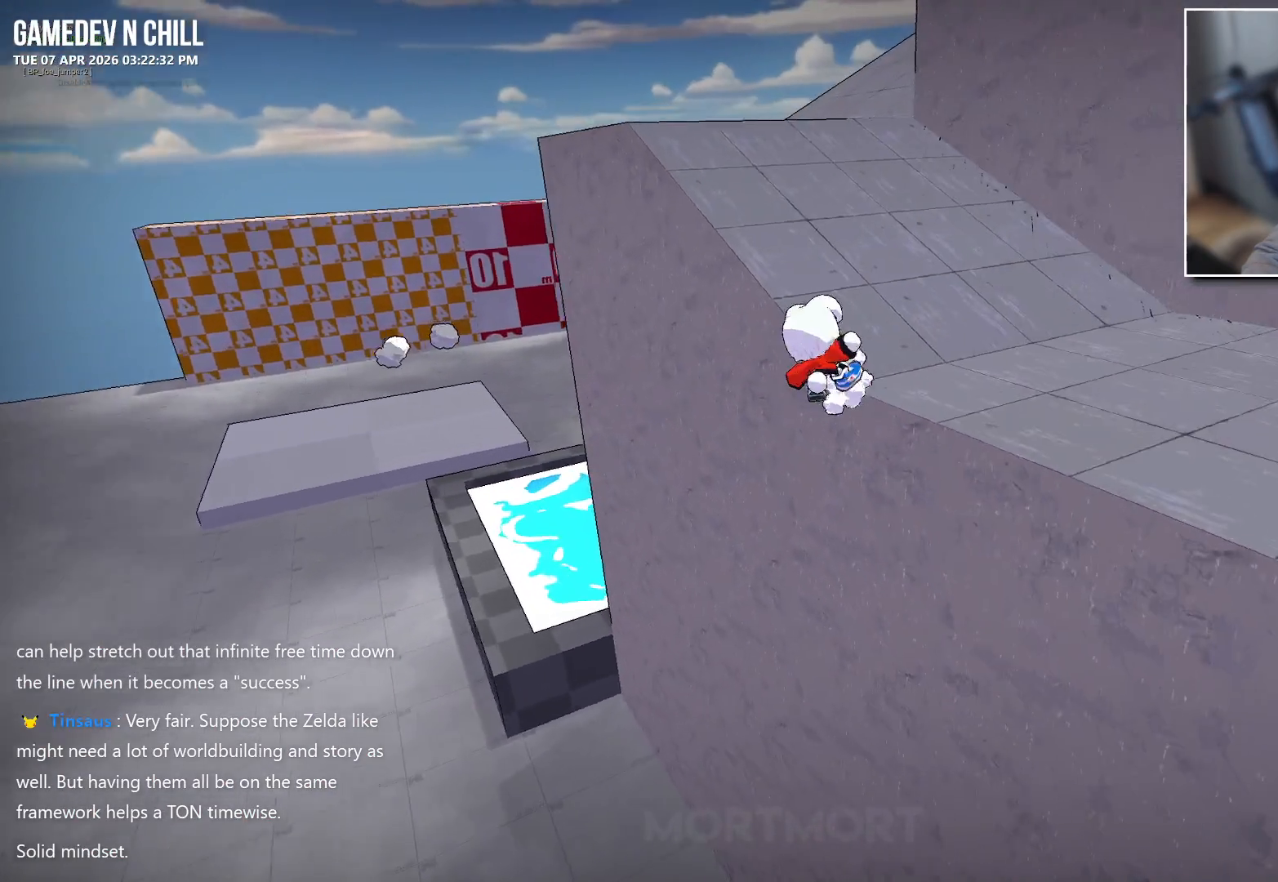
{"buttons": [], "left_stick": "center", "right_stick": "right", "events": [[67, "A", "down"], [100, "left_stick", "up-right"], [200, "A", "up"], [383, "right_stick", "right"], [433, "left_stick", "center"]]}
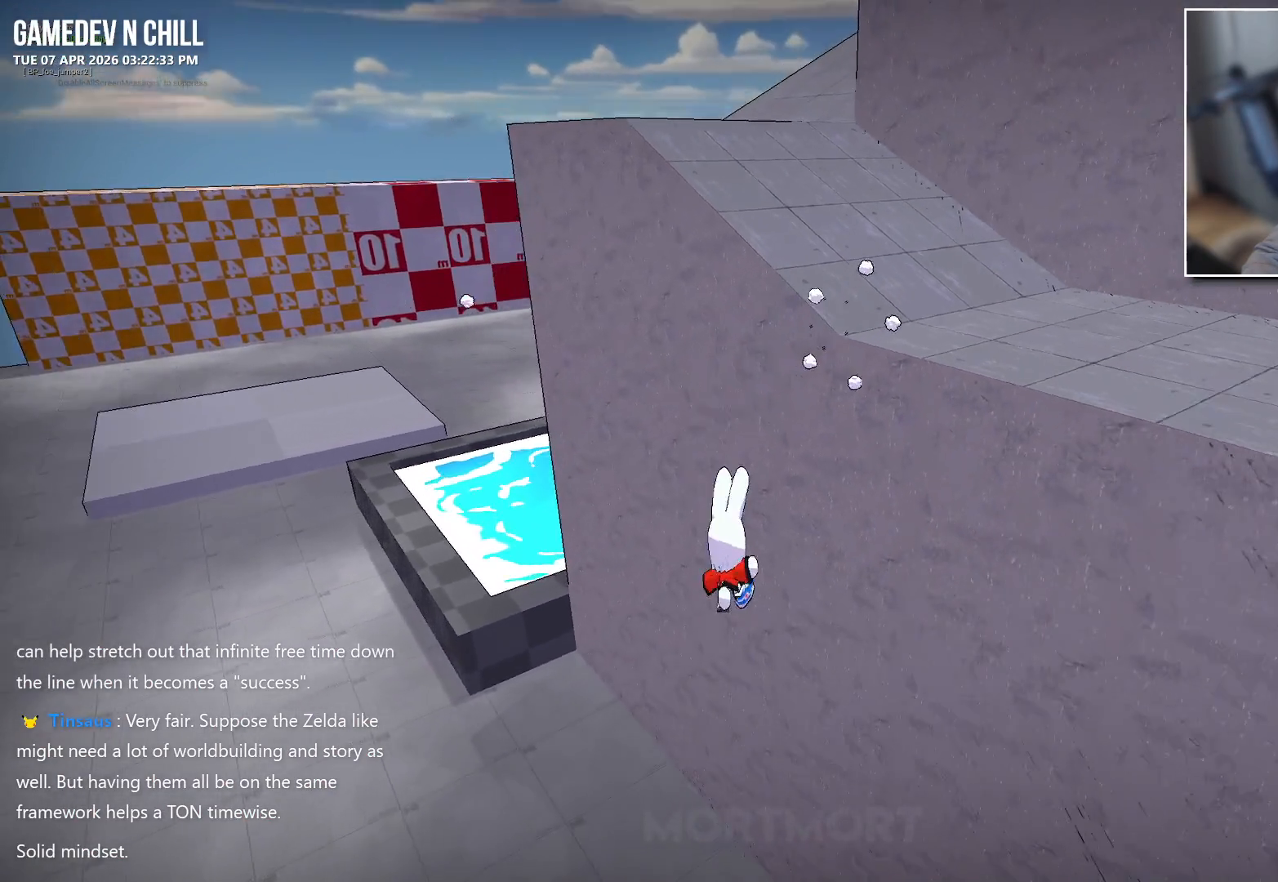
{"buttons": [], "left_stick": "left", "right_stick": "right", "events": [[283, "left_stick", "left"]]}
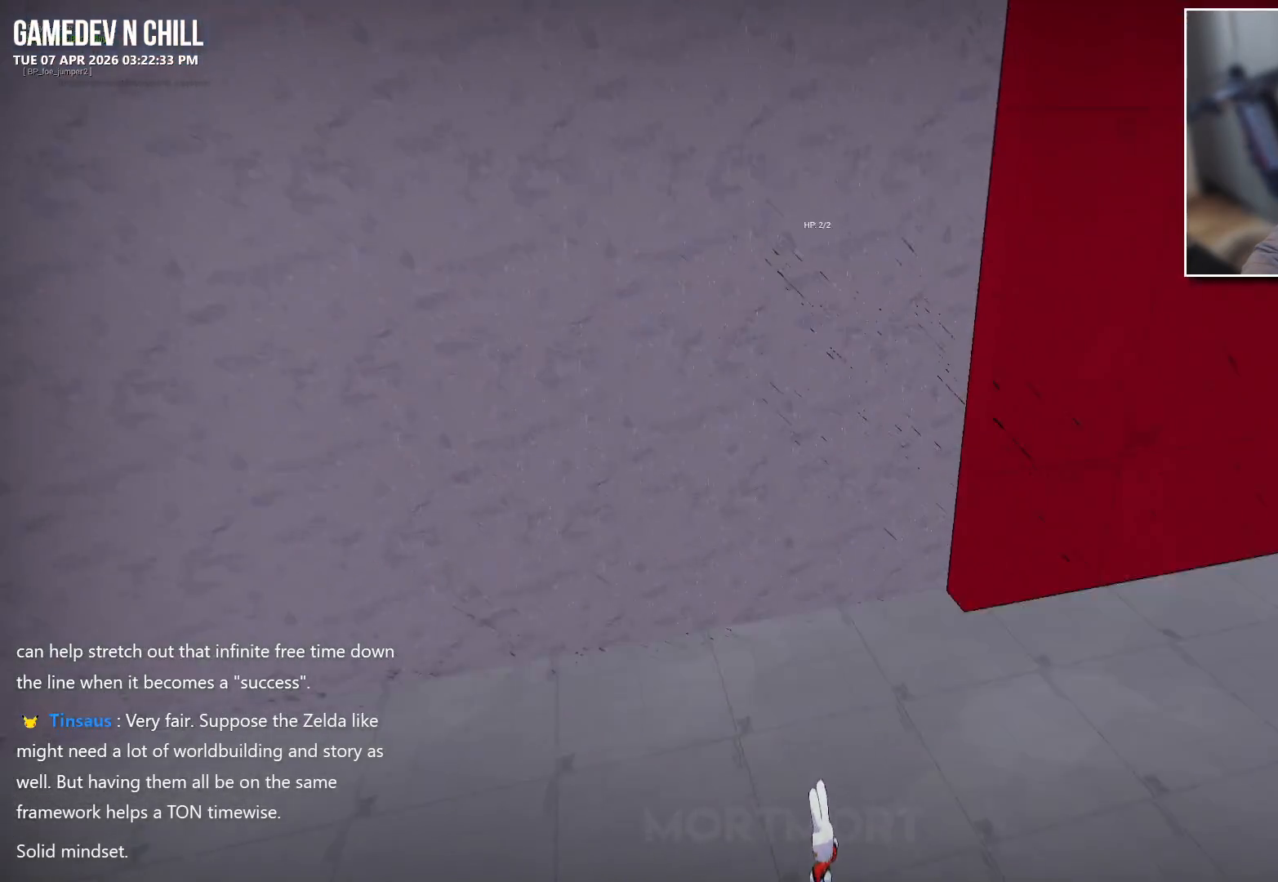
{"buttons": [], "left_stick": "up-left", "right_stick": "center", "events": [[50, "right_stick", "up-right"], [317, "right_stick", "up"], [433, "right_stick", "center"], [467, "left_stick", "up-left"]]}